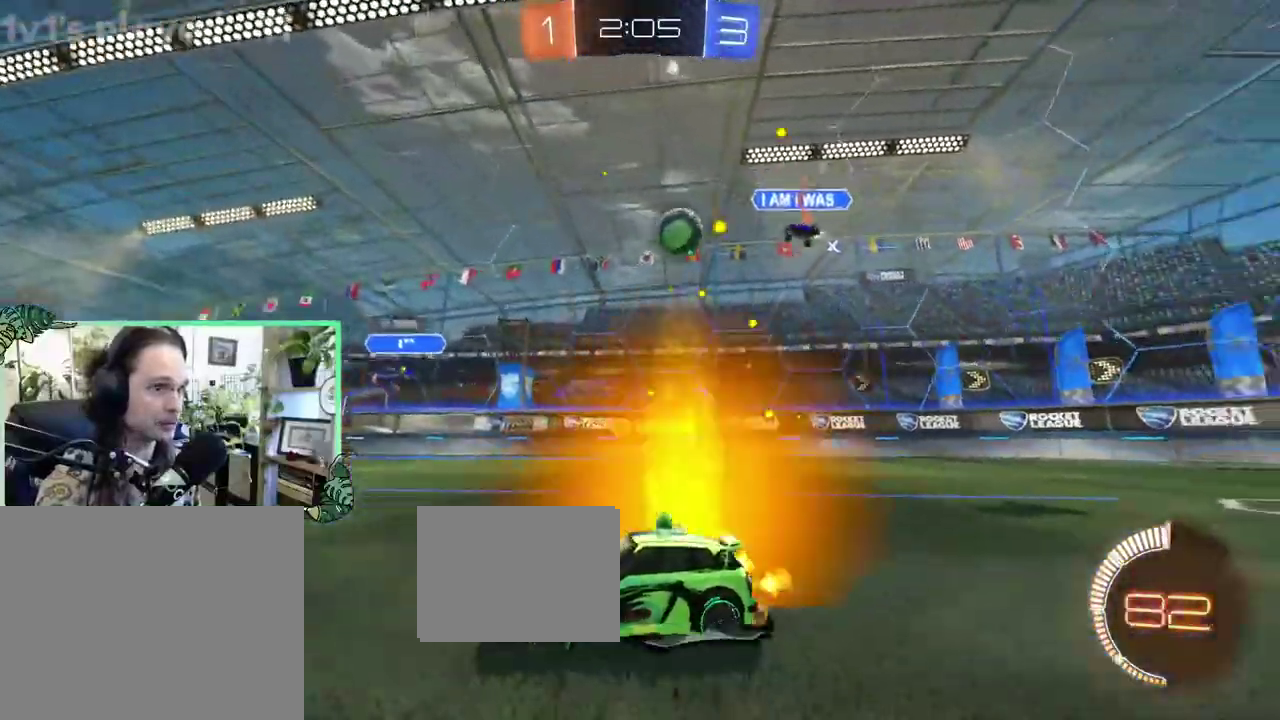
Gameplay with a controller (Xbox layout); each line is a JSON object with the inputs held at the frame after it. "events" lists button and stick changes between this image and that frame as [ms after this image, input, new state], when the widget could be followed in between. This overlay highlights the sticks when they move; stick clicks (L3 R3) are not distinguishable. This document gives stick clicks only as held states, not as events.
{"buttons": ["R2"], "left_stick": "left", "right_stick": "center", "events": [[133, "L1", "down"], [233, "L1", "up"], [500, "left_stick", "left"]]}
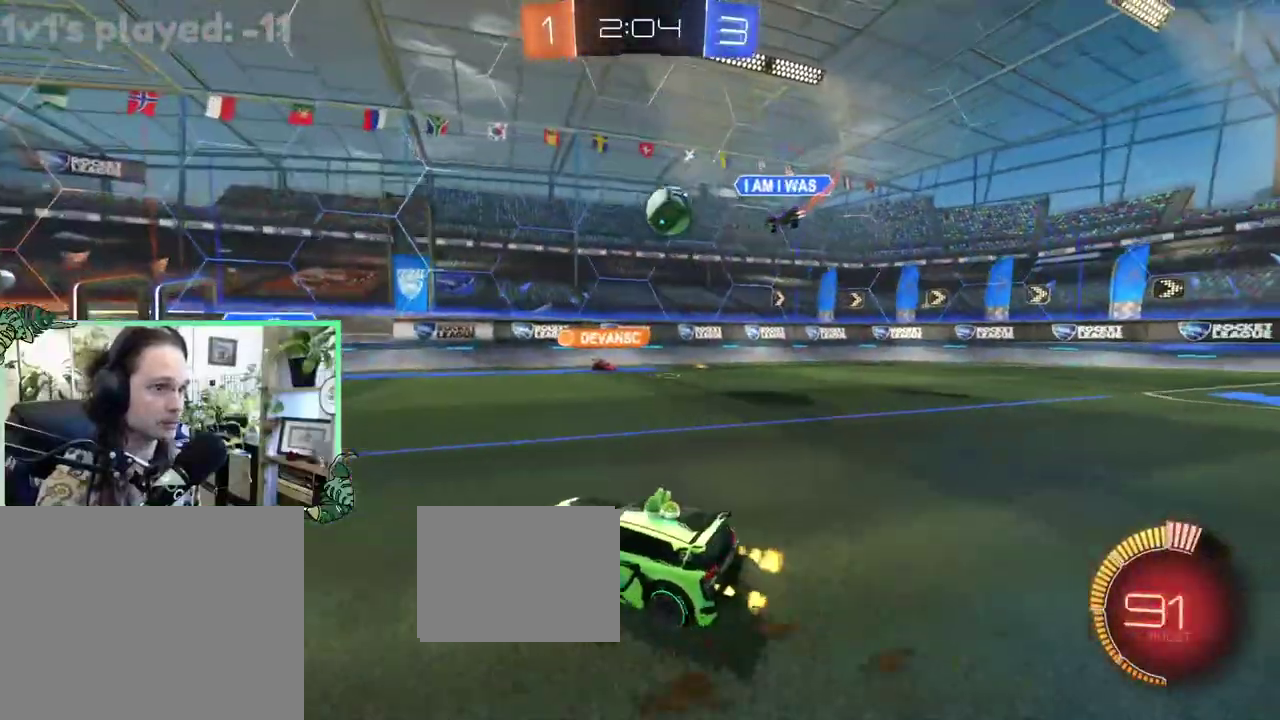
{"buttons": ["R2"], "left_stick": "center", "right_stick": "center", "events": [[200, "left_stick", "center"], [300, "left_stick", "right"], [333, "L1", "down"], [433, "L1", "up"], [433, "left_stick", "center"]]}
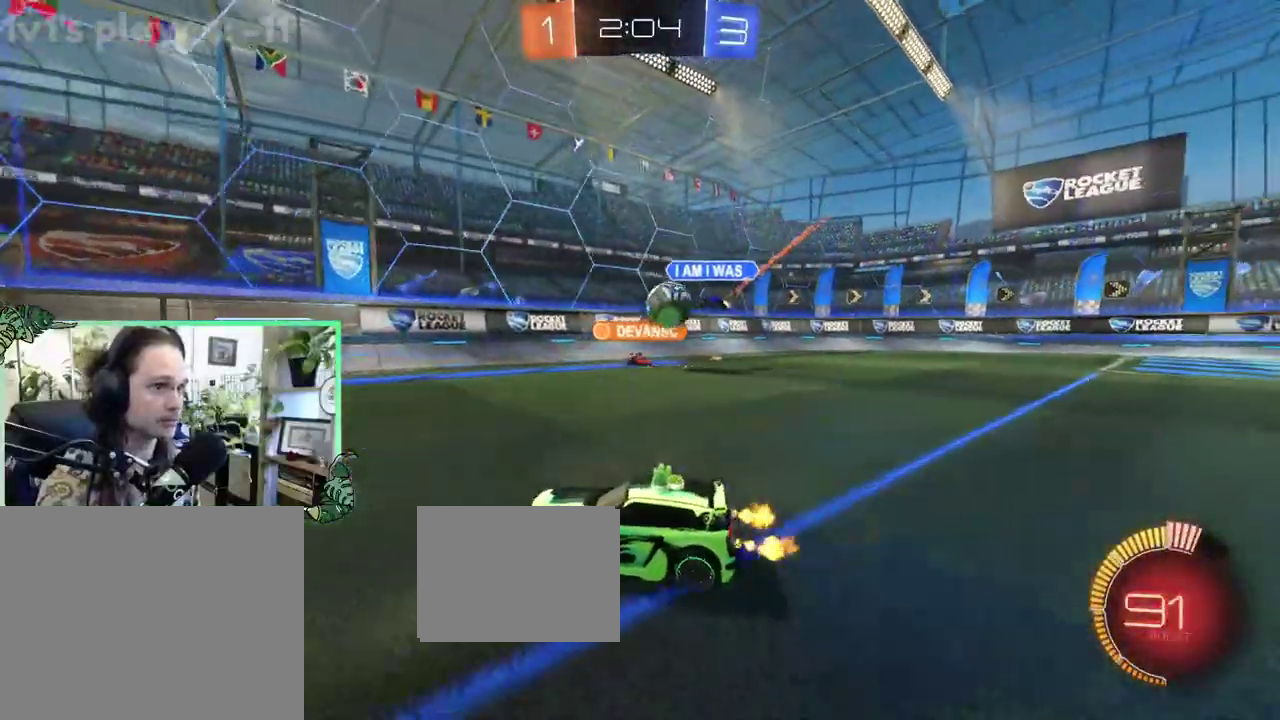
{"buttons": ["R2"], "left_stick": "center", "right_stick": "center", "events": []}
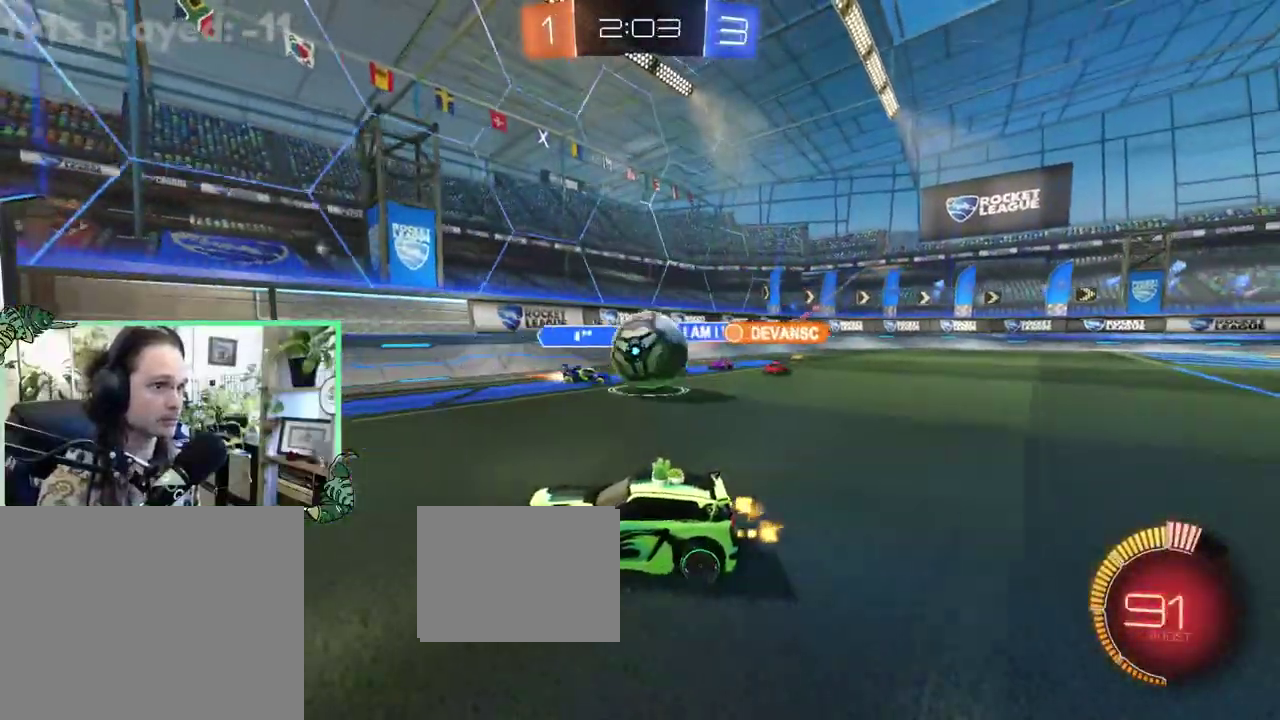
{"buttons": [], "left_stick": "up-left", "right_stick": "center", "events": [[33, "left_stick", "right"], [367, "L2", "down"], [367, "R2", "up"], [433, "left_stick", "up-left"], [500, "L2", "up"]]}
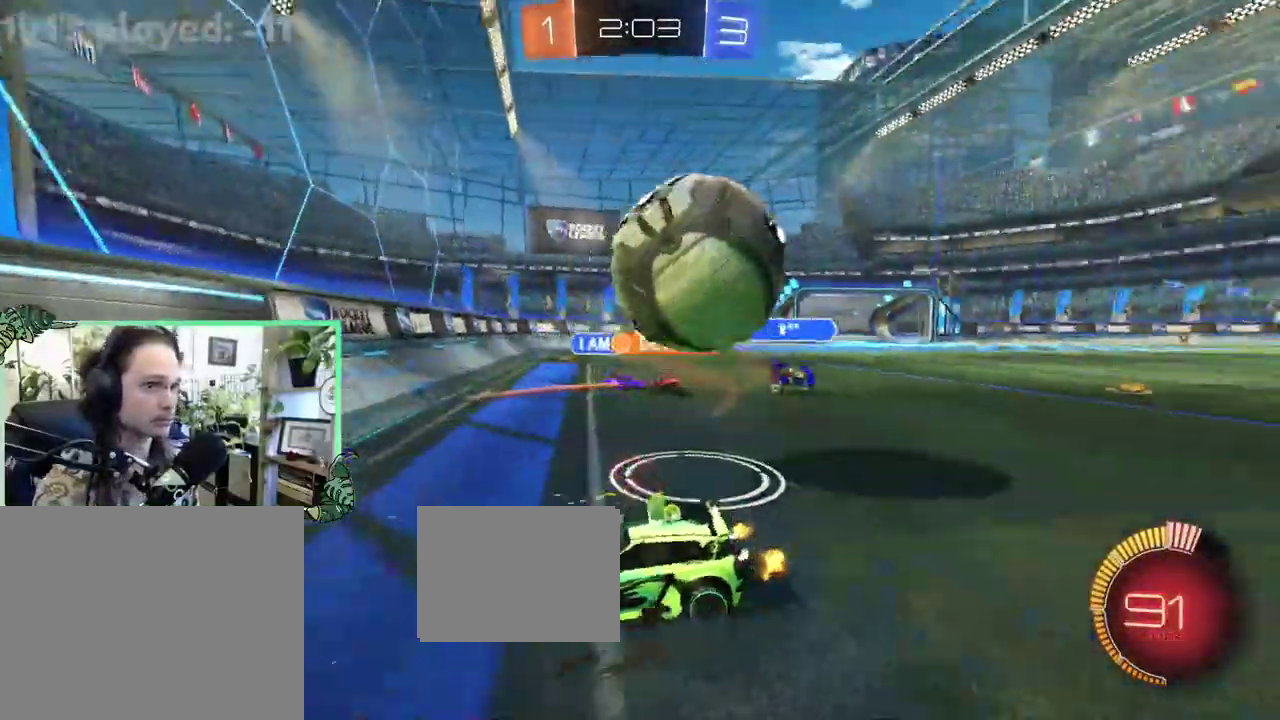
{"buttons": ["R2"], "left_stick": "right", "right_stick": "center", "events": [[33, "left_stick", "left"], [100, "R2", "down"], [233, "left_stick", "center"], [267, "B", "down"], [300, "left_stick", "right"], [500, "B", "up"]]}
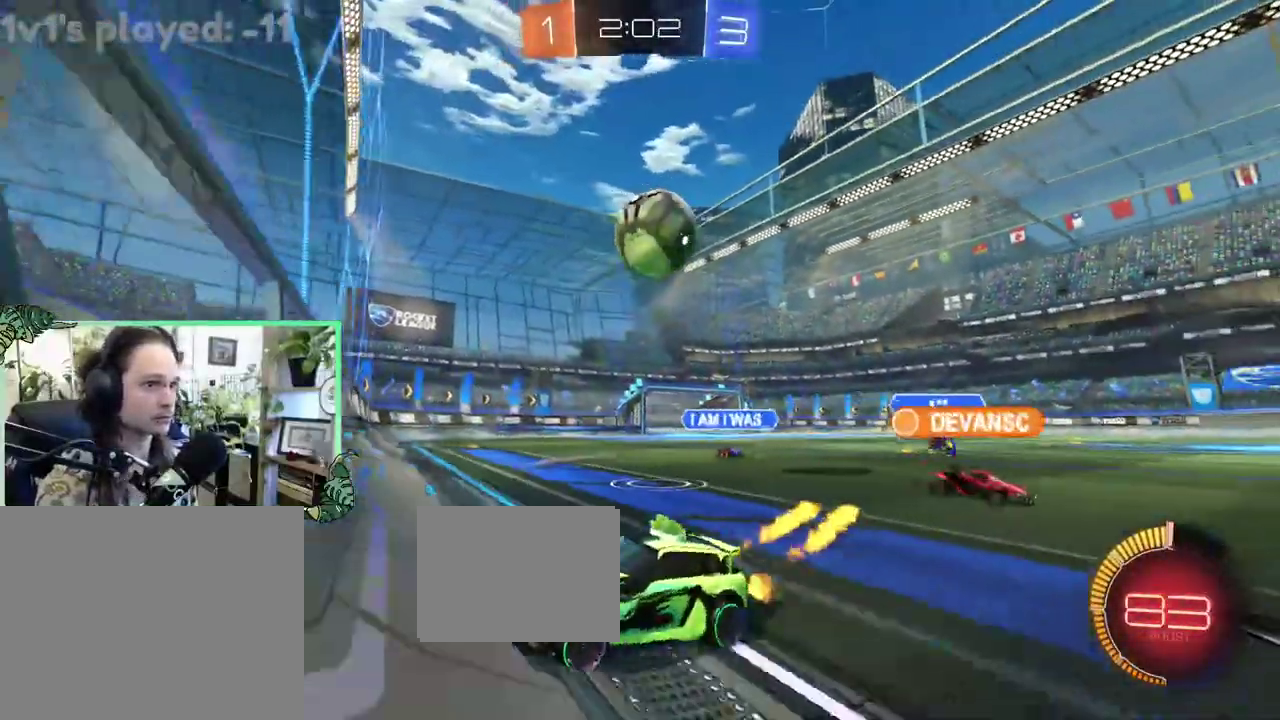
{"buttons": ["B", "R2"], "left_stick": "right", "right_stick": "center", "events": [[433, "B", "down"]]}
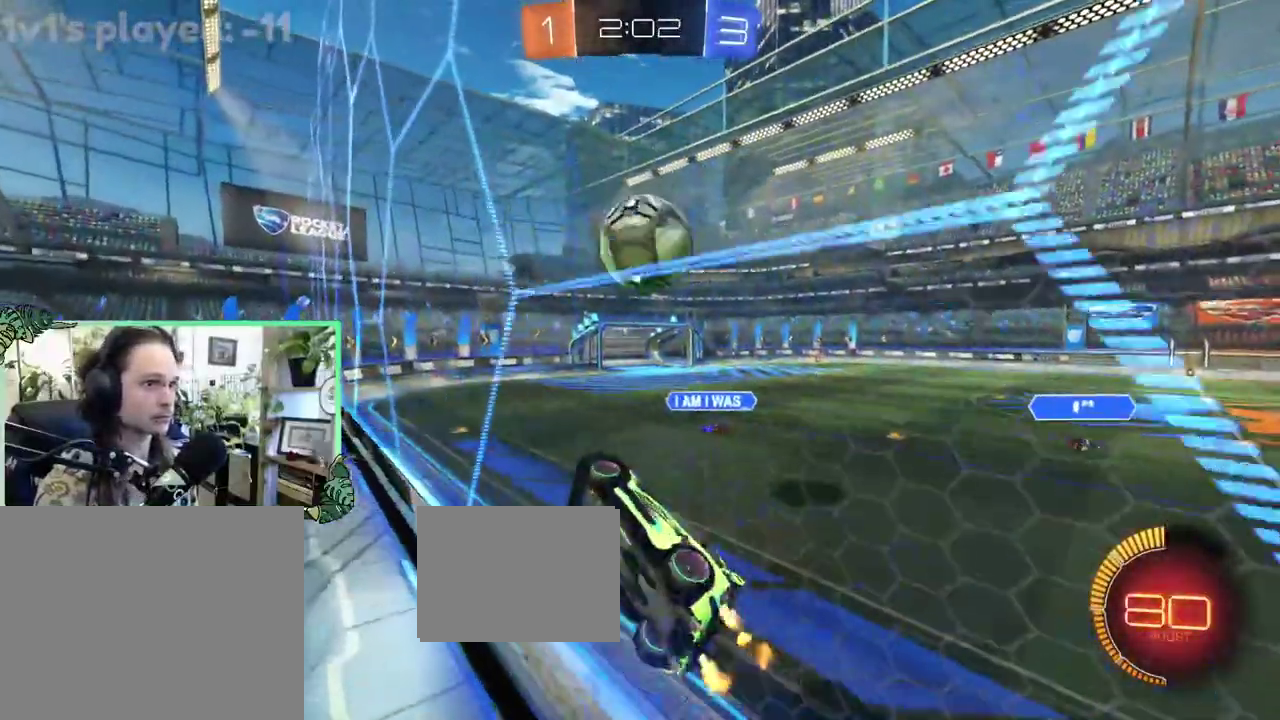
{"buttons": ["A", "R2"], "left_stick": "right", "right_stick": "center", "events": [[33, "left_stick", "center"], [67, "A", "down"], [167, "A", "up"], [300, "A", "down"], [400, "A", "up"], [433, "B", "up"], [433, "R2", "up"], [467, "left_stick", "right"], [500, "A", "down"], [500, "R2", "down"]]}
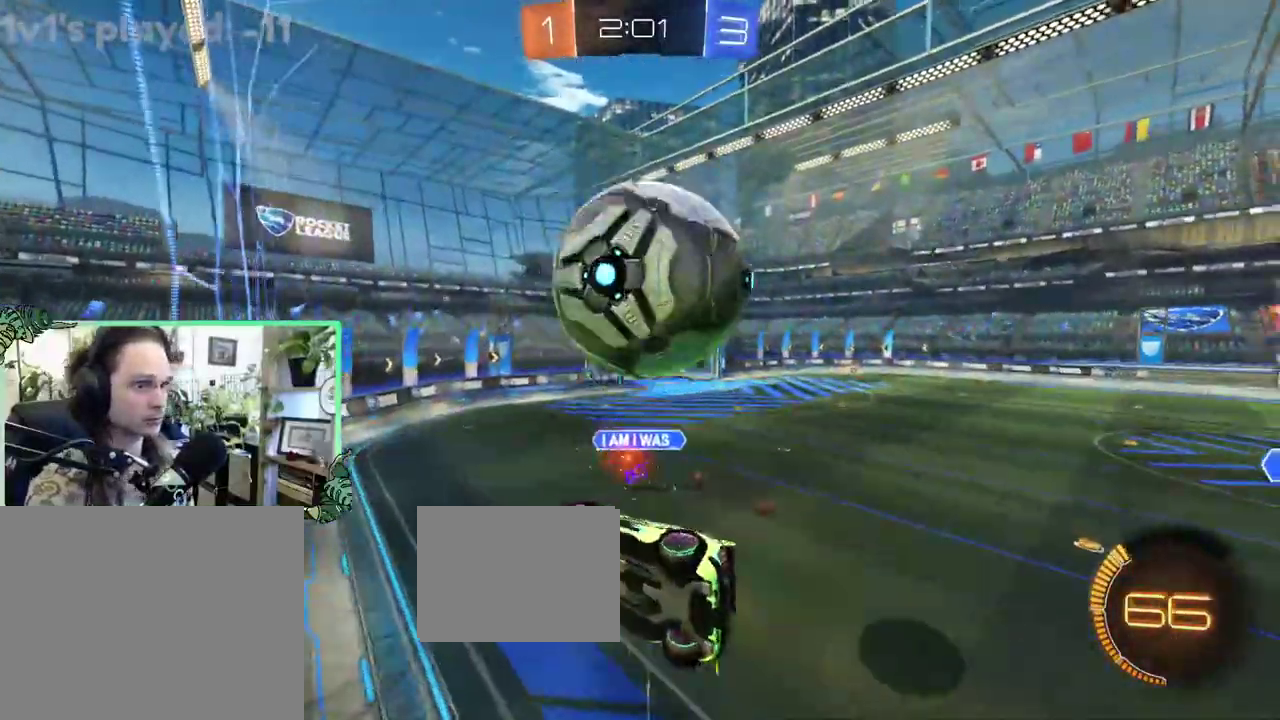
{"buttons": ["B", "L1", "R2"], "left_stick": "down-right", "right_stick": "center", "events": [[67, "A", "up"], [67, "left_stick", "center"], [300, "Y", "down"], [400, "Y", "up"], [433, "left_stick", "down-right"], [500, "B", "down"], [500, "L1", "down"]]}
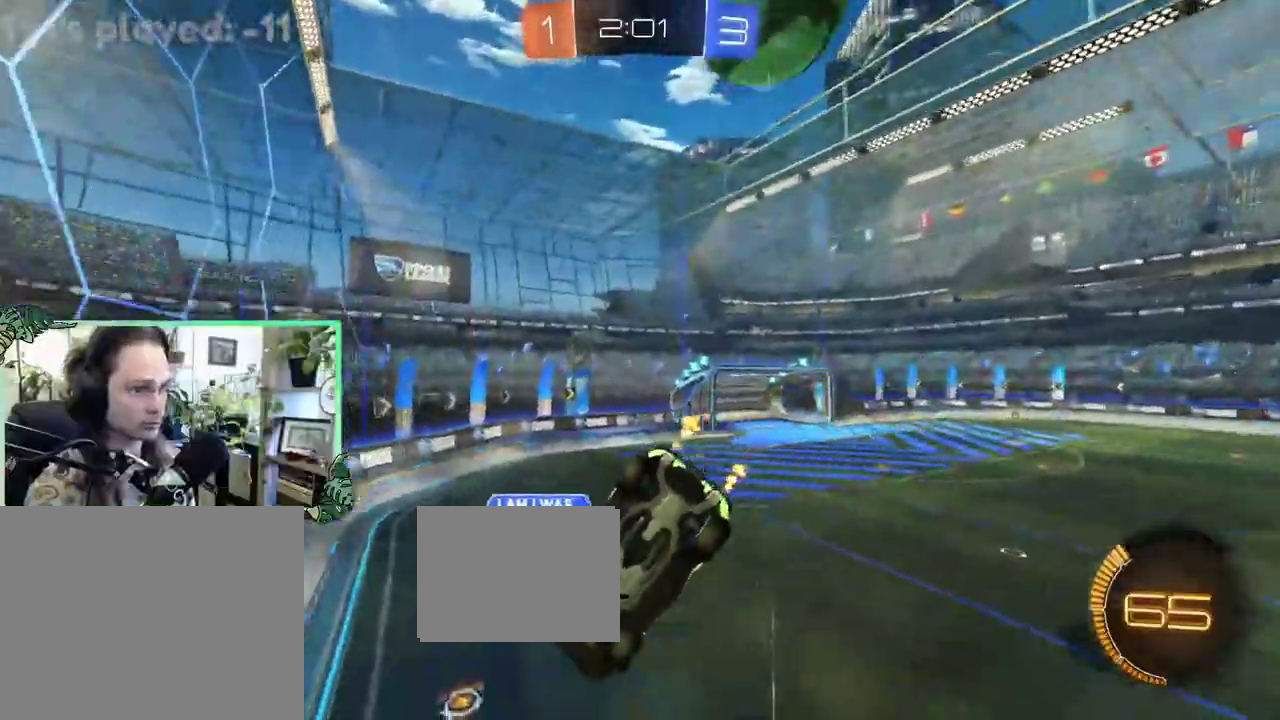
{"buttons": ["R2"], "left_stick": "center", "right_stick": "center", "events": [[100, "L1", "up"], [150, "left_stick", "down"], [233, "left_stick", "center"], [367, "left_stick", "down-left"], [467, "left_stick", "center"], [500, "B", "up"]]}
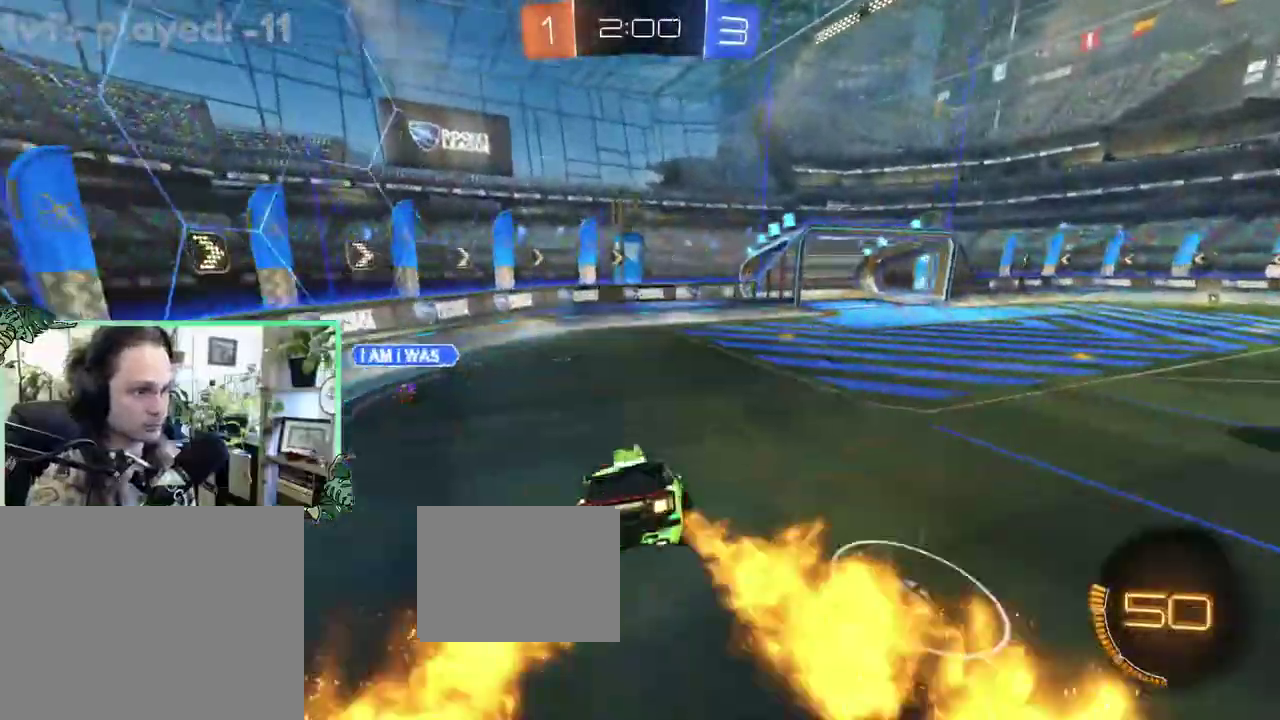
{"buttons": ["B", "R2"], "left_stick": "center", "right_stick": "center", "events": [[67, "B", "down"], [233, "left_stick", "left"], [400, "left_stick", "center"]]}
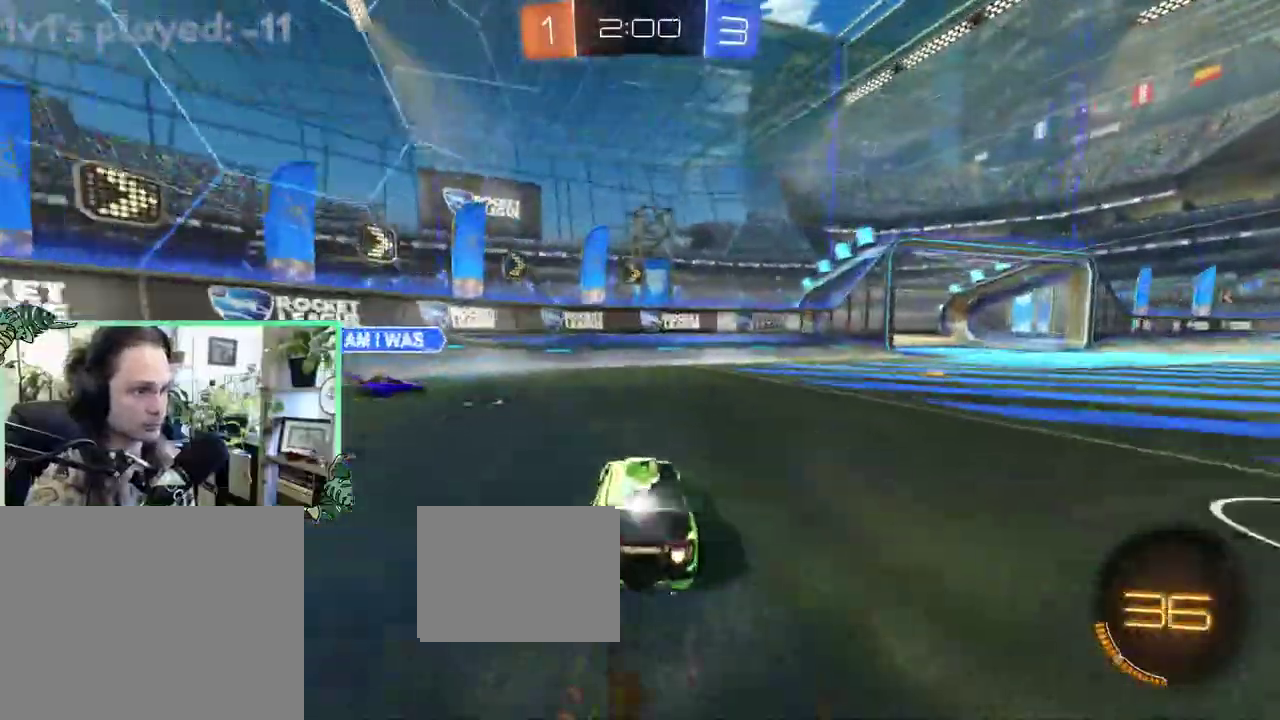
{"buttons": ["Y", "L2", "R2"], "left_stick": "right", "right_stick": "center", "events": [[167, "left_stick", "up-left"], [400, "B", "up"], [400, "L2", "down"], [433, "Y", "down"], [433, "left_stick", "right"]]}
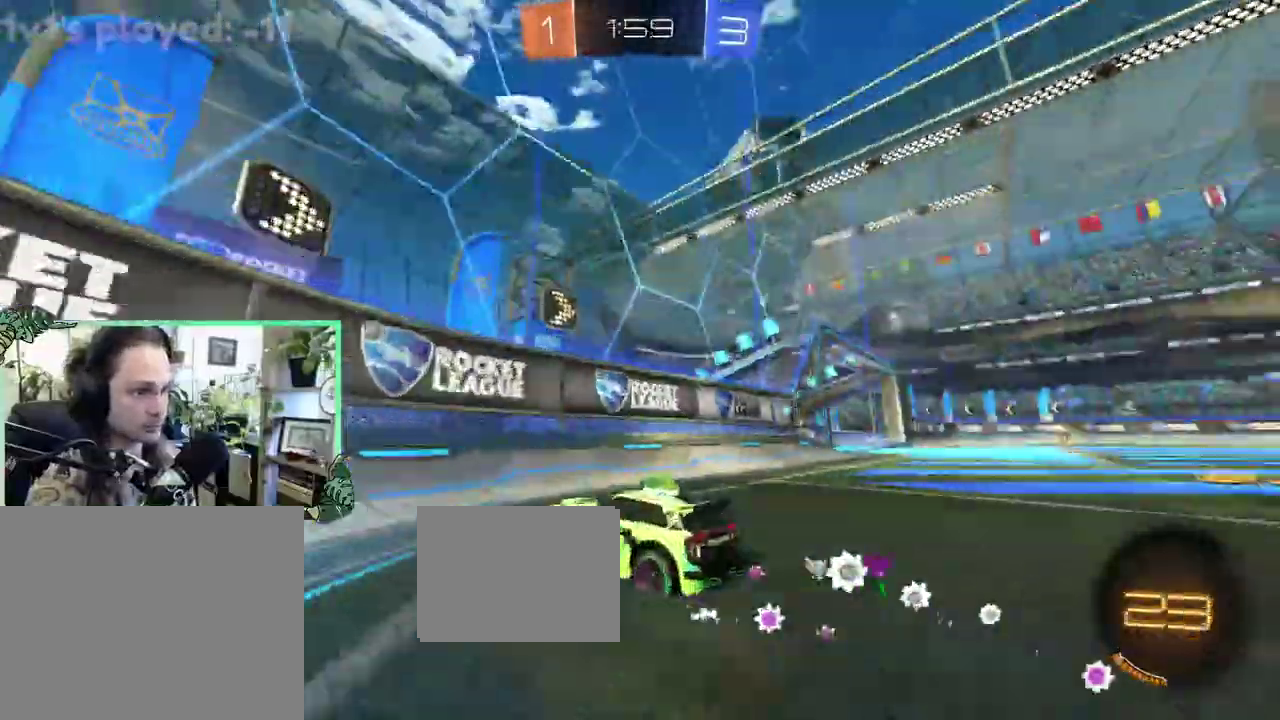
{"buttons": ["R2"], "left_stick": "right", "right_stick": "center", "events": [[33, "Y", "up"], [67, "R2", "up"], [200, "R2", "down"], [233, "L2", "up"]]}
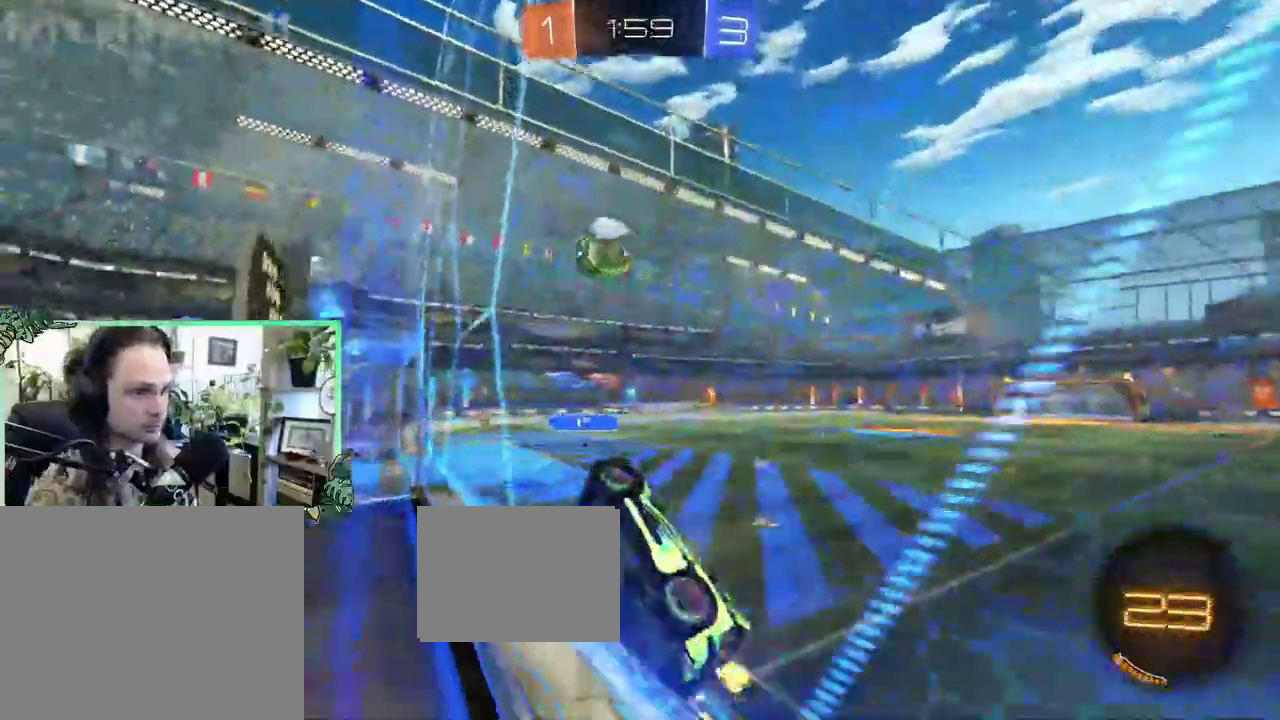
{"buttons": ["B", "L1", "R2"], "left_stick": "down-left", "right_stick": "center", "events": [[333, "A", "down"], [367, "L1", "down"], [400, "B", "down"], [433, "left_stick", "down-left"], [467, "A", "up"]]}
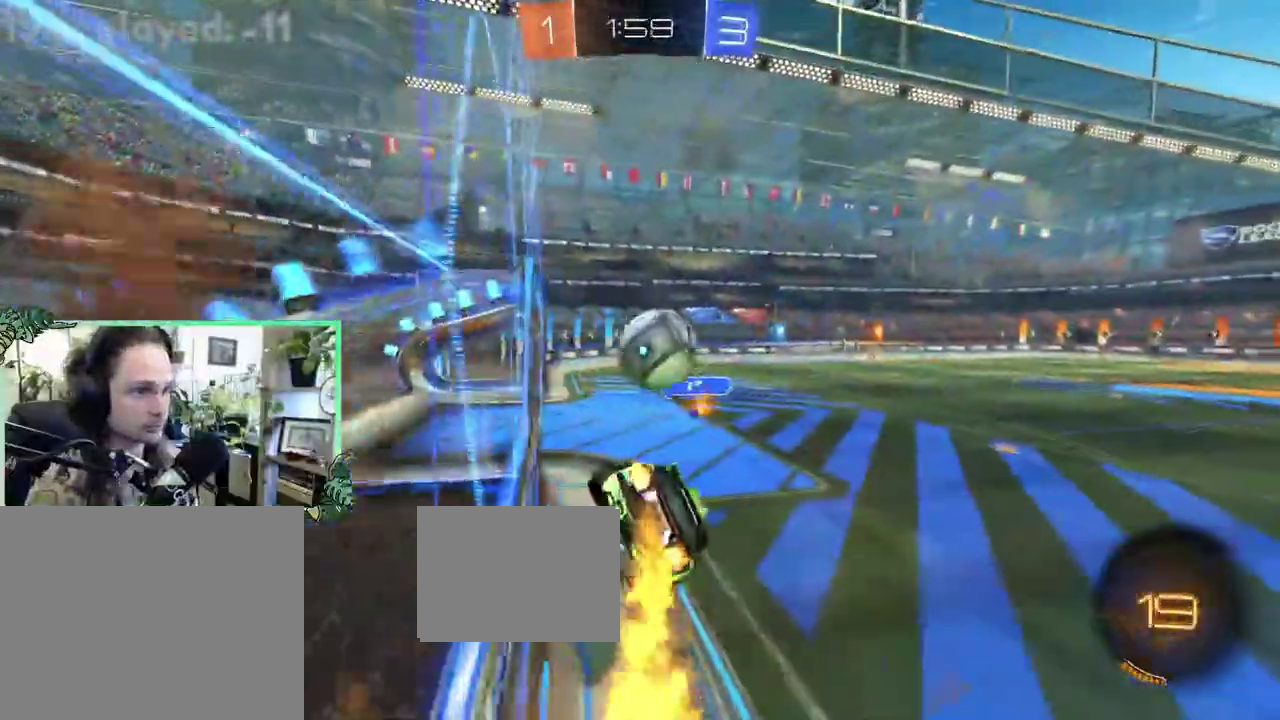
{"buttons": ["B", "R2"], "left_stick": "up-left", "right_stick": "center", "events": [[67, "L1", "up"], [100, "left_stick", "center"], [200, "left_stick", "down-left"], [333, "left_stick", "center"], [467, "left_stick", "up-left"]]}
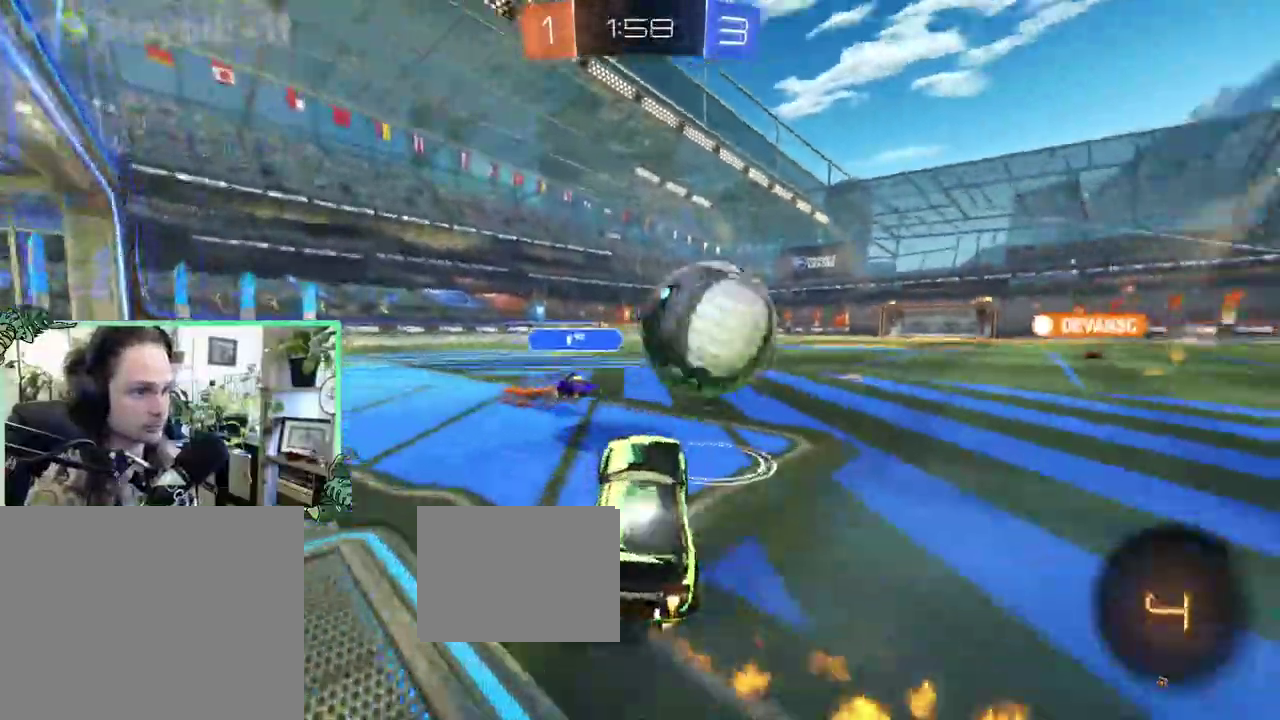
{"buttons": ["R2"], "left_stick": "up-right", "right_stick": "center", "events": [[33, "A", "down"], [167, "A", "up"], [167, "left_stick", "center"], [433, "B", "up"], [500, "left_stick", "up-right"]]}
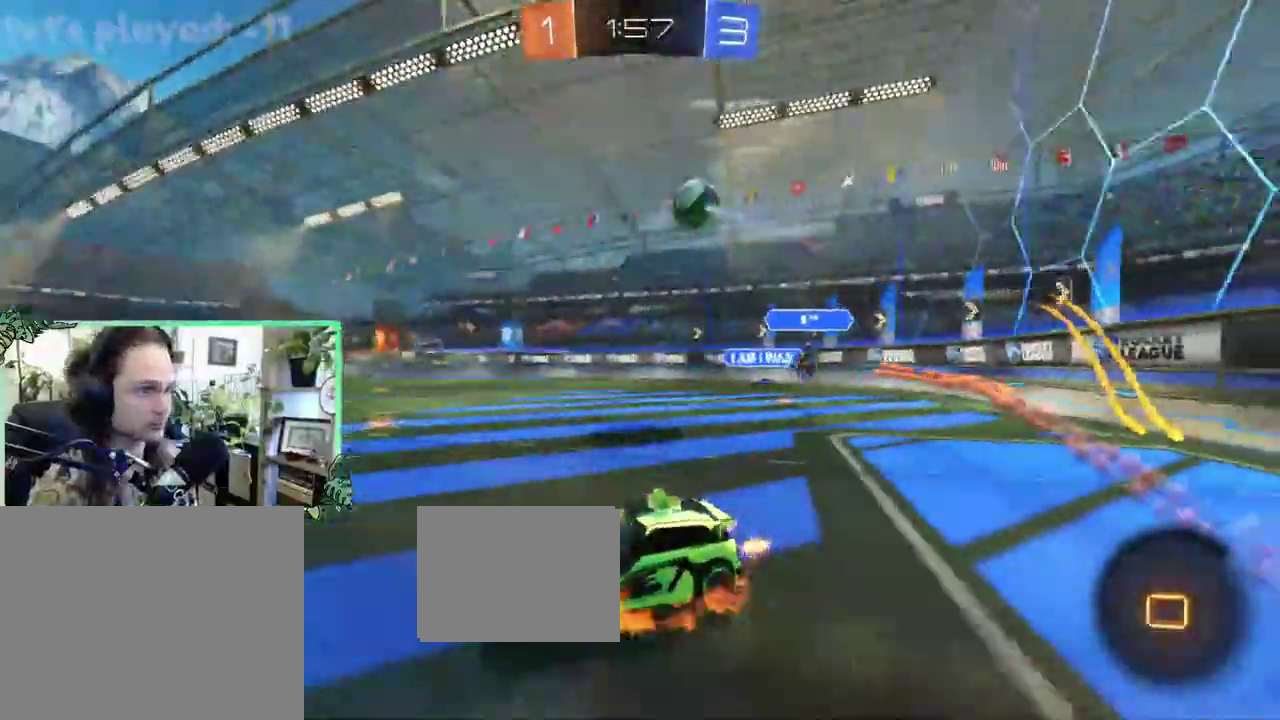
{"buttons": ["L1", "R2"], "left_stick": "down-left", "right_stick": "center", "events": [[33, "A", "down"], [67, "L1", "down"], [133, "A", "up"], [167, "left_stick", "up"], [200, "A", "down"], [267, "A", "up"], [333, "Y", "down"], [333, "left_stick", "down"], [467, "Y", "up"], [467, "left_stick", "down-left"]]}
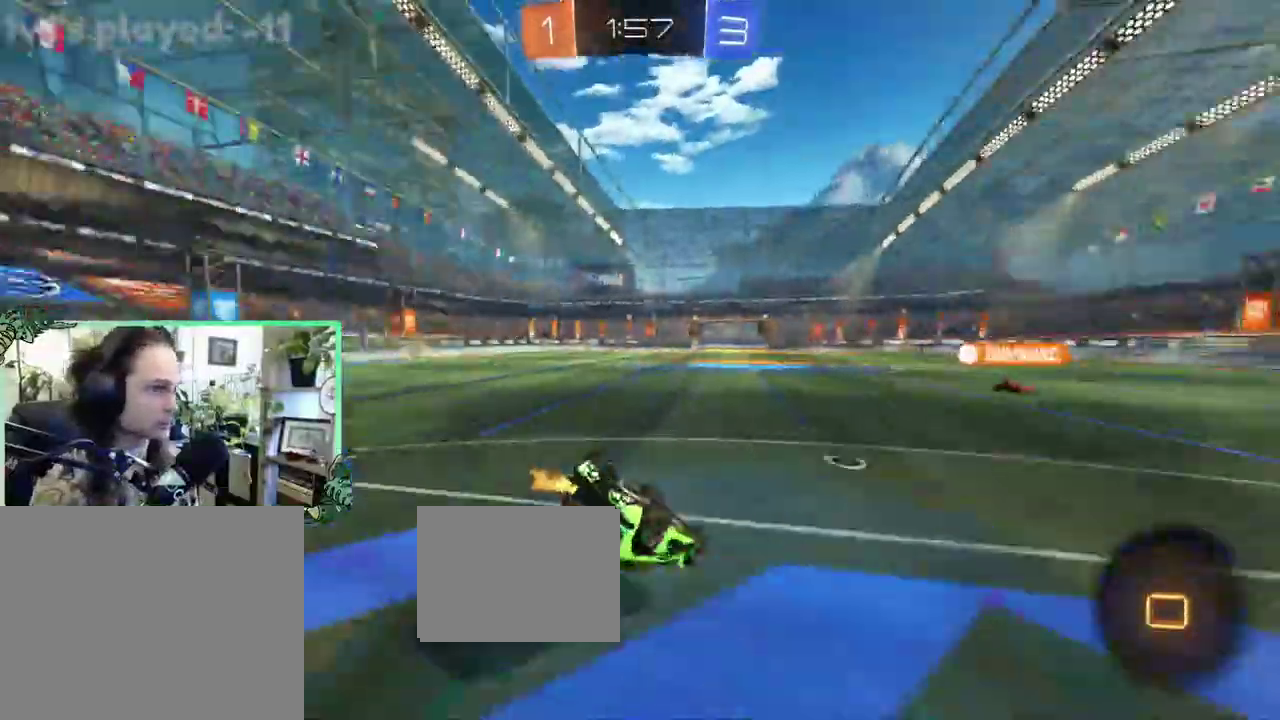
{"buttons": ["L1", "R2"], "left_stick": "down-left", "right_stick": "center", "events": []}
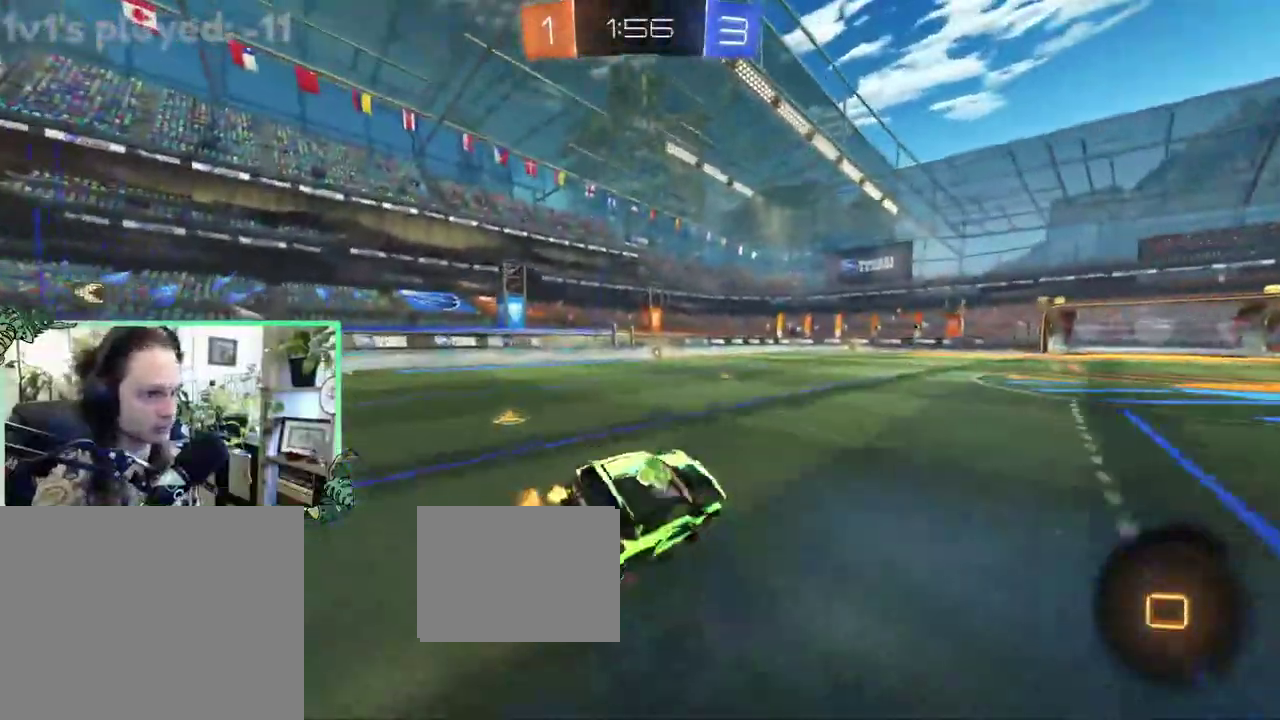
{"buttons": ["R2"], "left_stick": "center", "right_stick": "center", "events": [[33, "L1", "up"], [100, "left_stick", "center"]]}
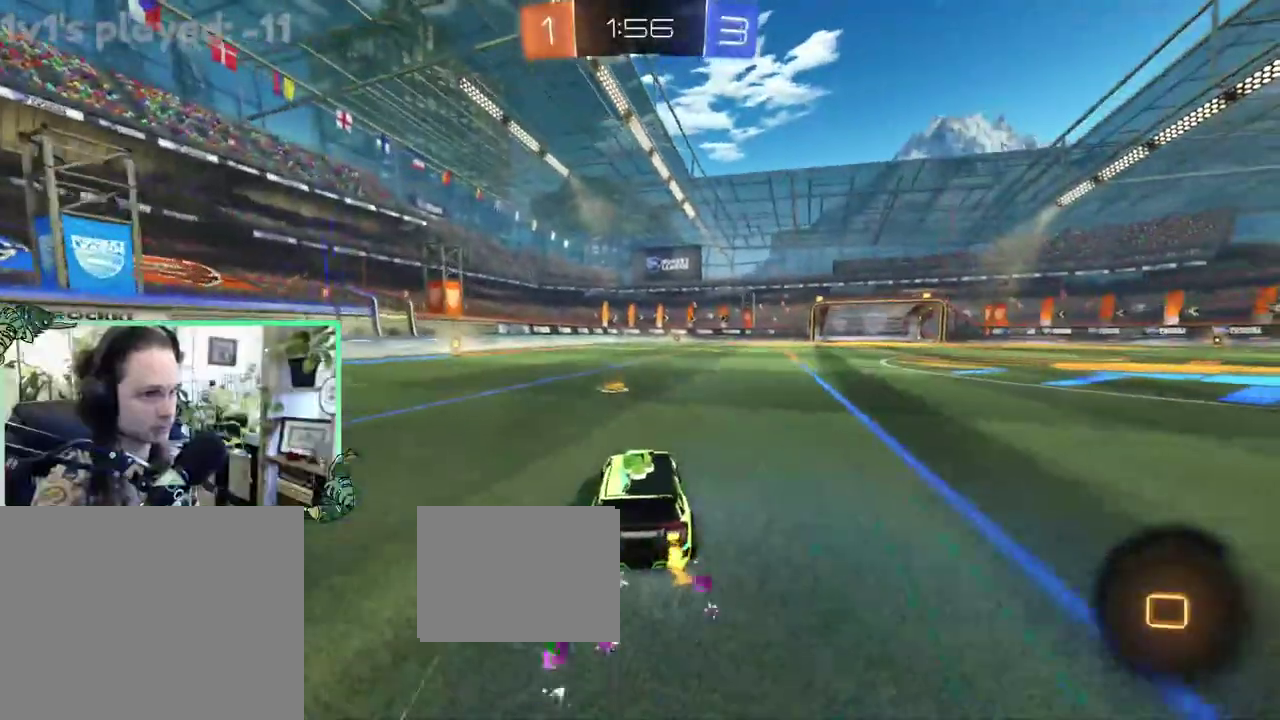
{"buttons": ["R2"], "left_stick": "center", "right_stick": "center", "events": [[133, "Y", "down"], [267, "Y", "up"], [267, "left_stick", "right"], [467, "left_stick", "center"]]}
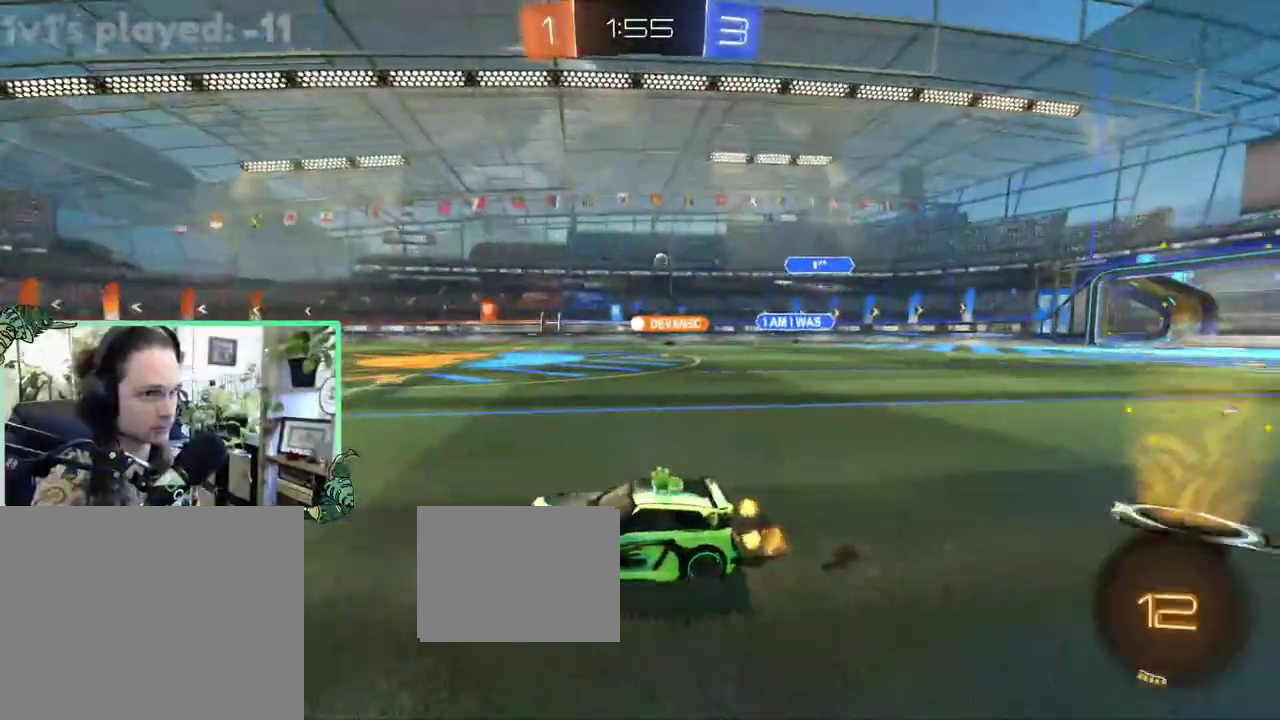
{"buttons": ["R2"], "left_stick": "center", "right_stick": "center", "events": []}
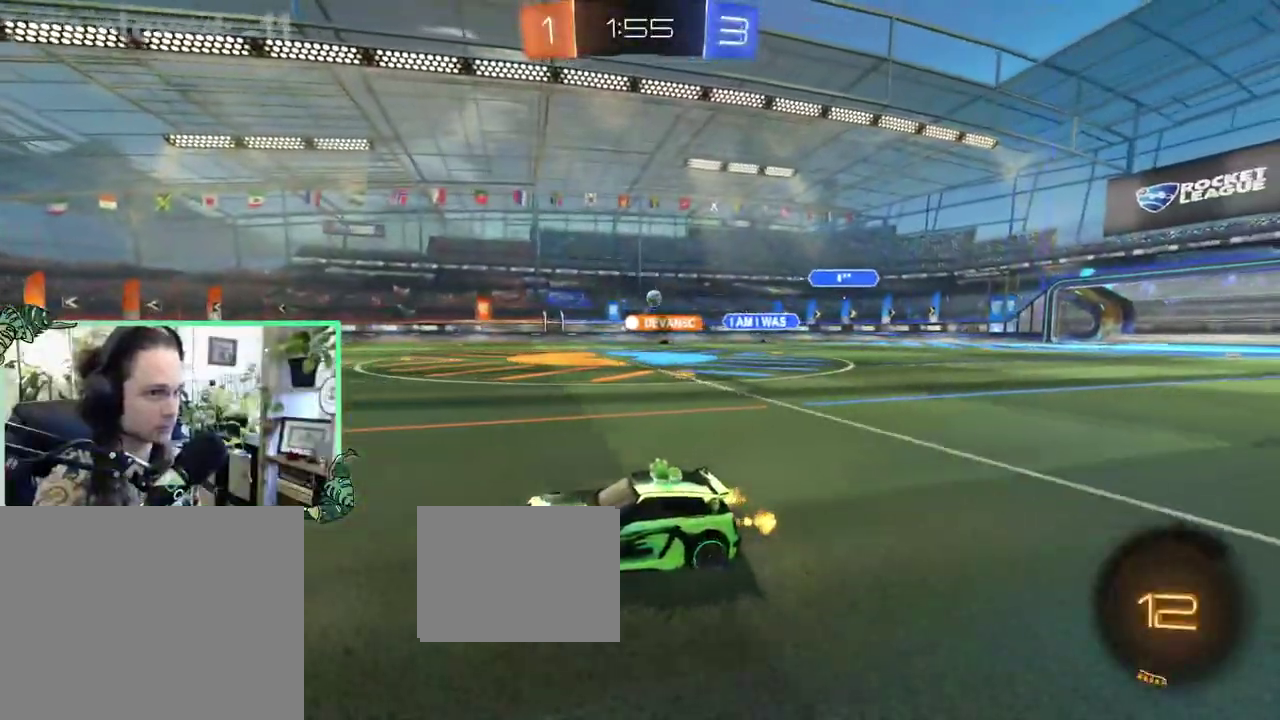
{"buttons": ["R2"], "left_stick": "right", "right_stick": "center", "events": [[200, "left_stick", "right"]]}
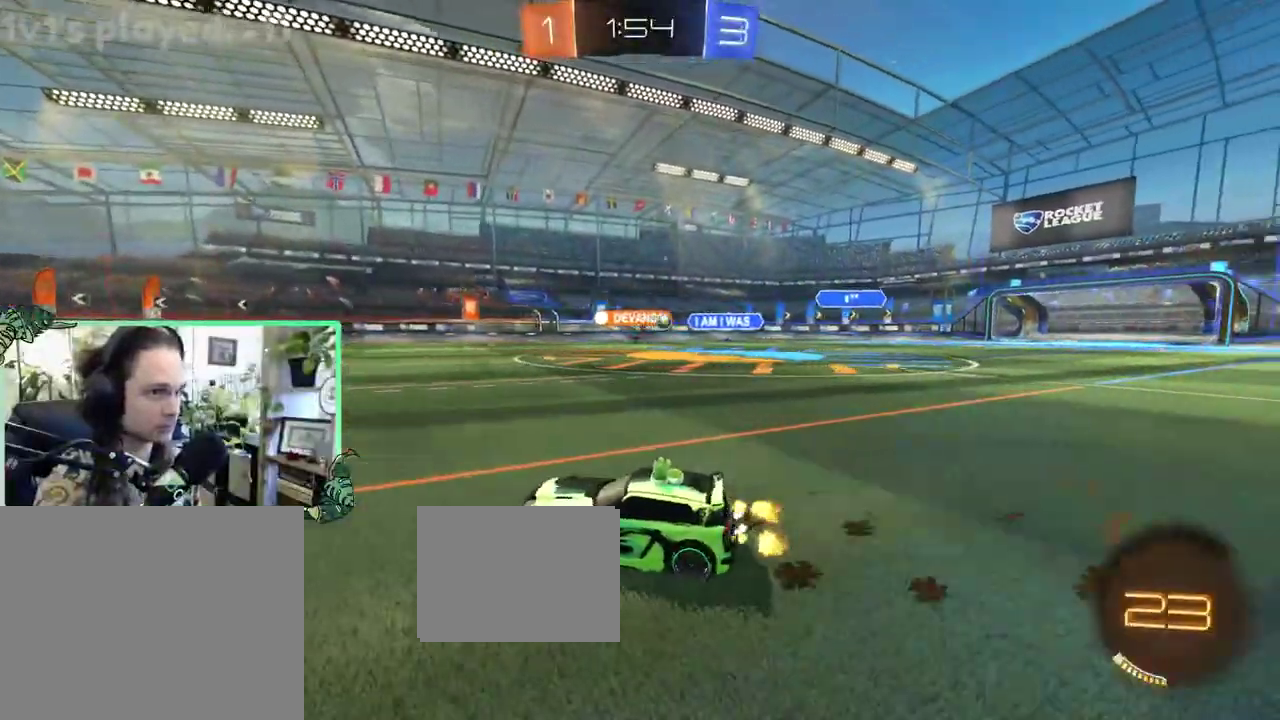
{"buttons": ["L1", "R2"], "left_stick": "right", "right_stick": "center", "events": [[500, "L1", "down"]]}
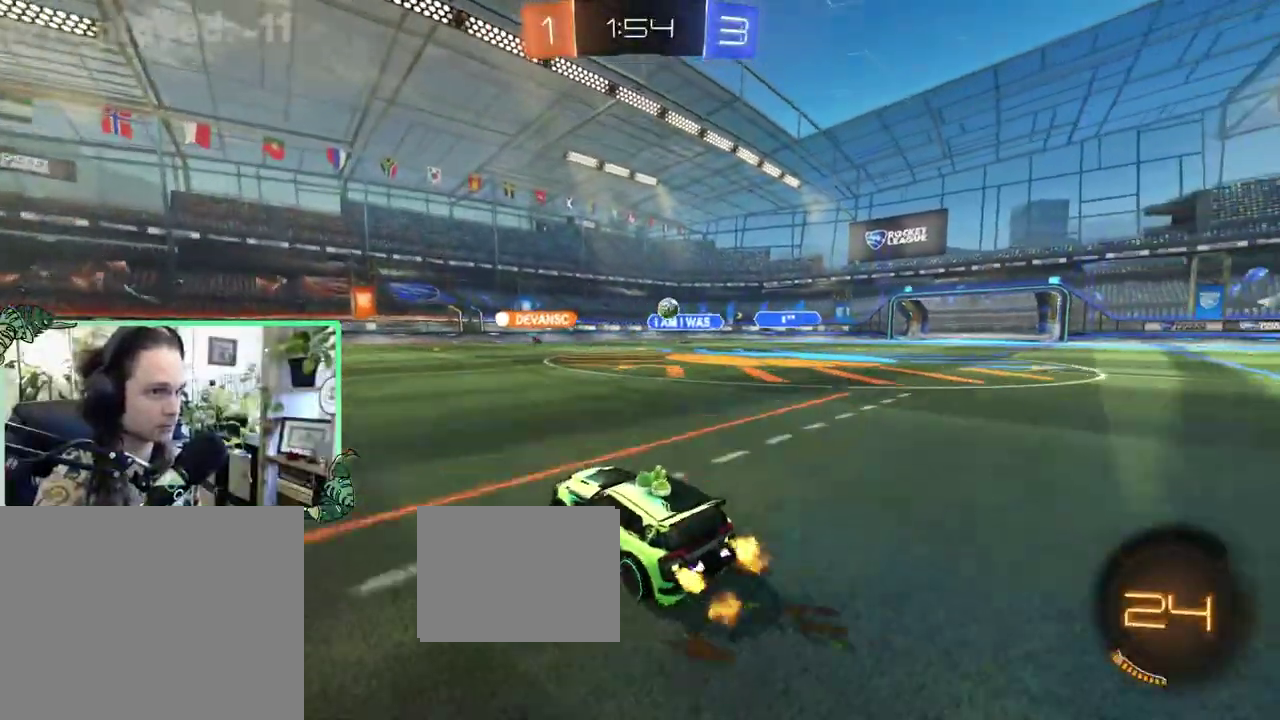
{"buttons": ["B", "R2"], "left_stick": "right", "right_stick": "center", "events": [[100, "L1", "up"], [367, "B", "down"]]}
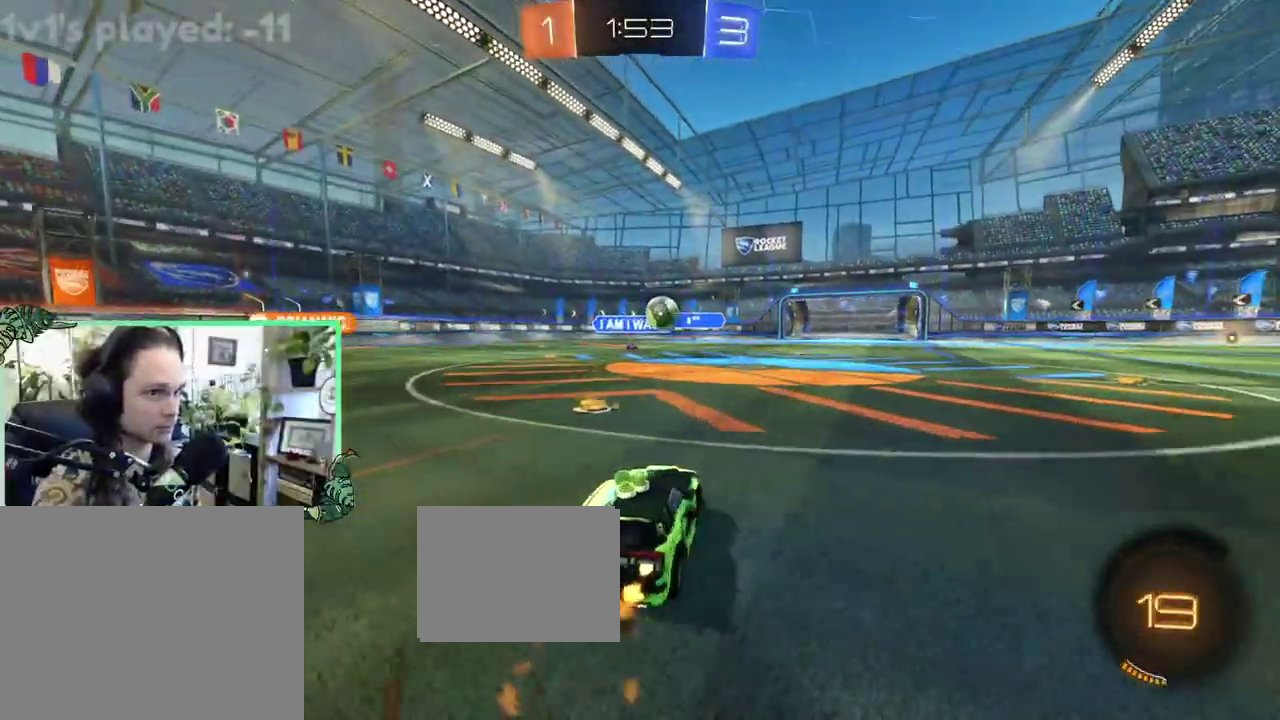
{"buttons": ["B", "L1", "R2"], "left_stick": "up", "right_stick": "center", "events": [[167, "left_stick", "center"], [300, "A", "down"], [300, "R1", "down"], [300, "left_stick", "down-right"], [400, "A", "up"], [433, "left_stick", "center"], [467, "L1", "down"], [467, "R1", "up"], [500, "left_stick", "up"]]}
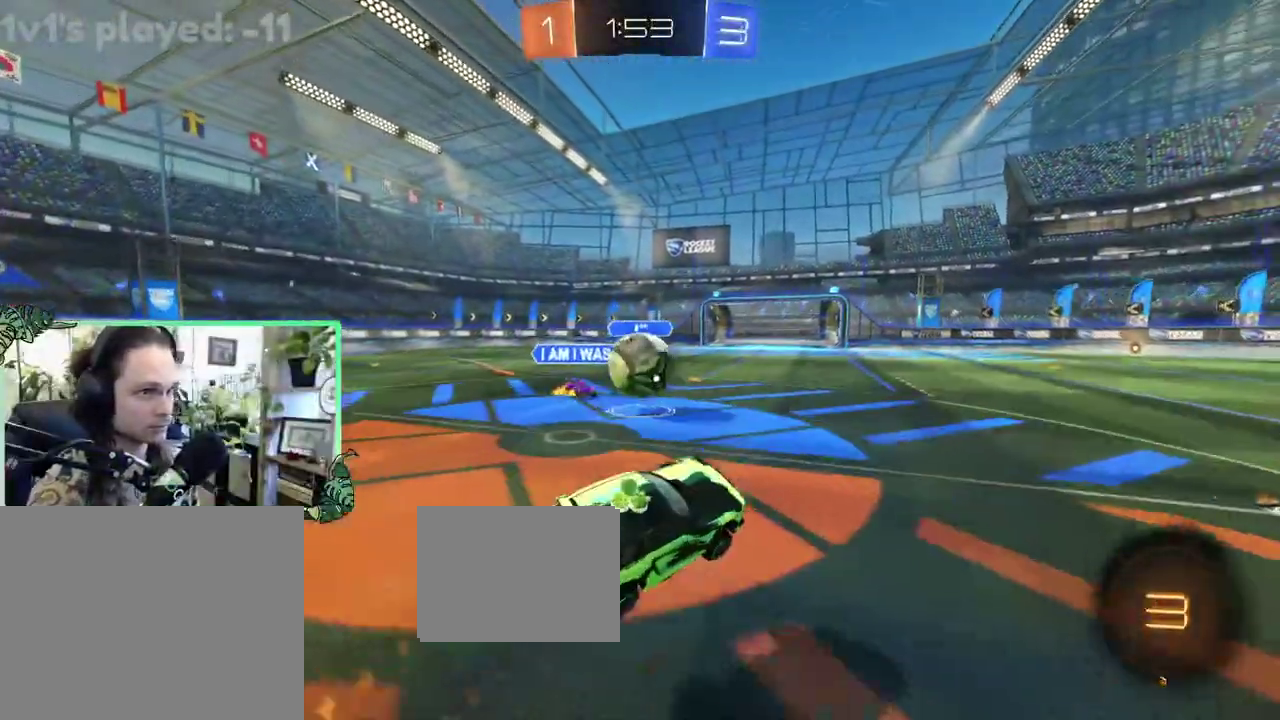
{"buttons": ["L1", "R2"], "left_stick": "left", "right_stick": "center", "events": [[33, "B", "up"], [100, "A", "down"], [100, "left_stick", "up-left"], [167, "left_stick", "down-left"], [433, "left_stick", "left"], [467, "A", "up"]]}
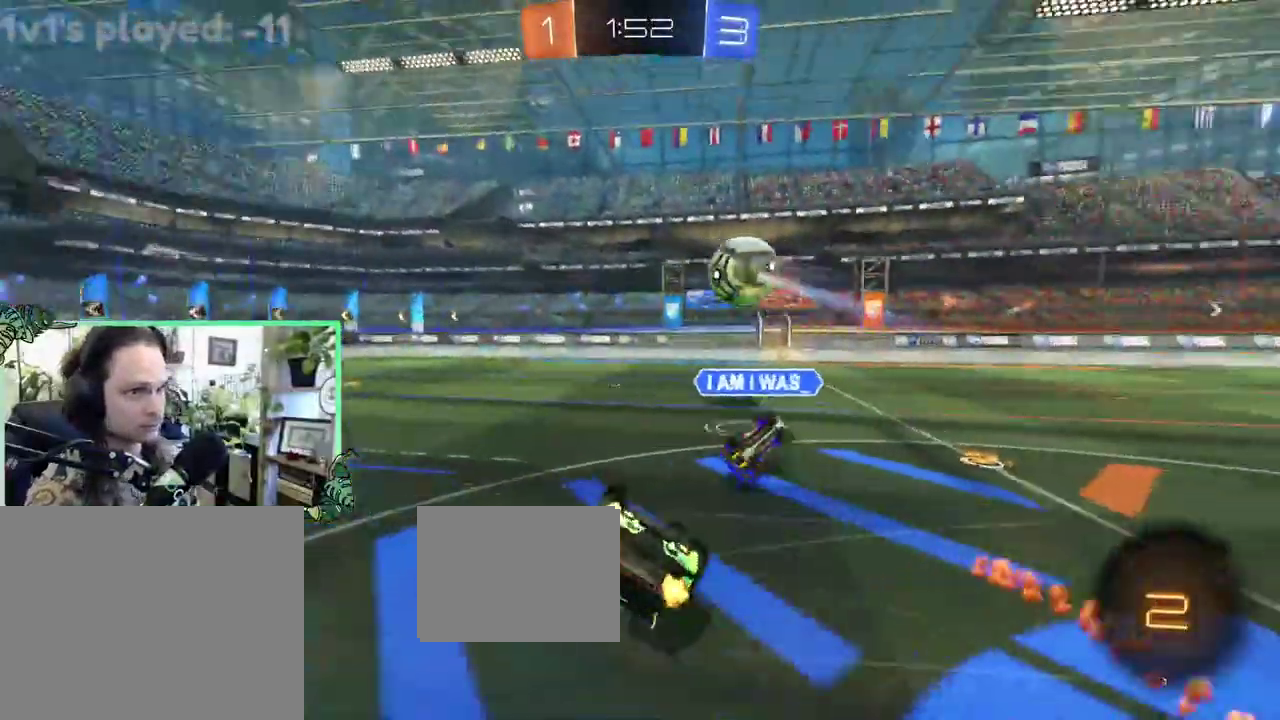
{"buttons": ["Y", "L1", "R2"], "left_stick": "left", "right_stick": "center", "events": [[100, "left_stick", "down"], [233, "left_stick", "down-left"], [317, "left_stick", "left"], [433, "Y", "down"]]}
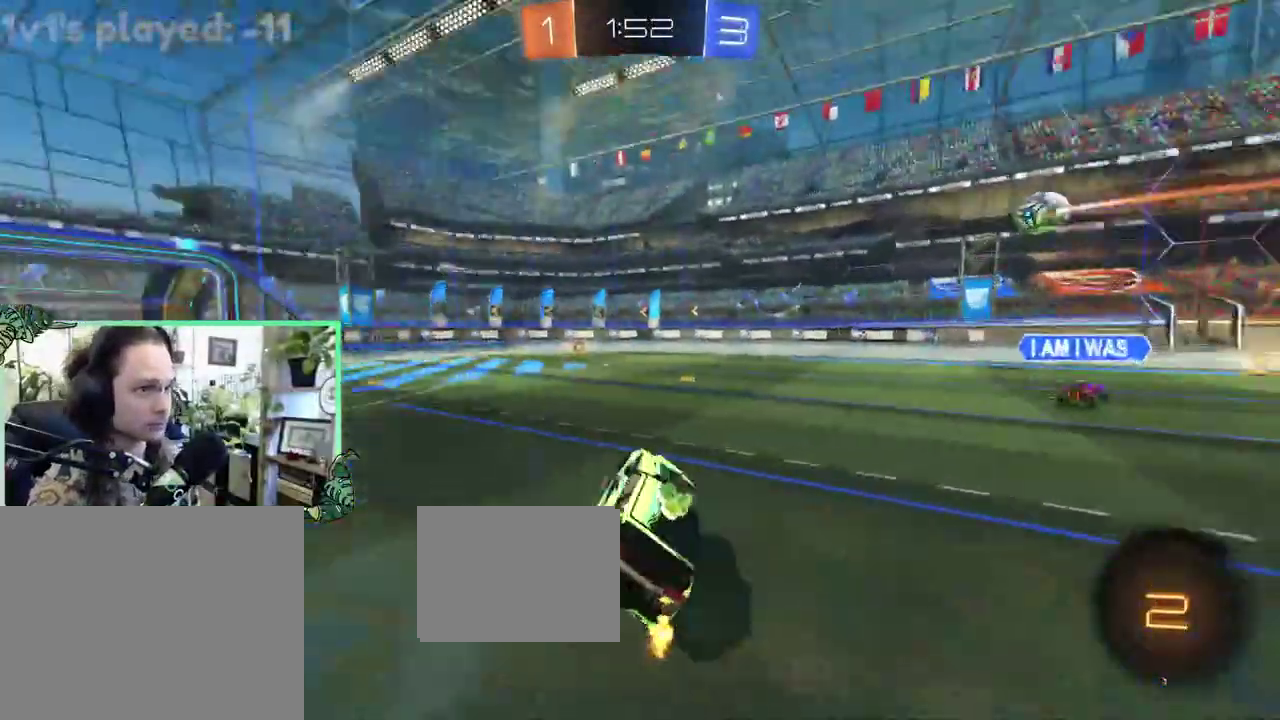
{"buttons": ["B", "R2"], "left_stick": "right", "right_stick": "center", "events": [[67, "L1", "up"], [67, "Y", "up"], [133, "left_stick", "center"], [400, "B", "down"], [433, "left_stick", "right"]]}
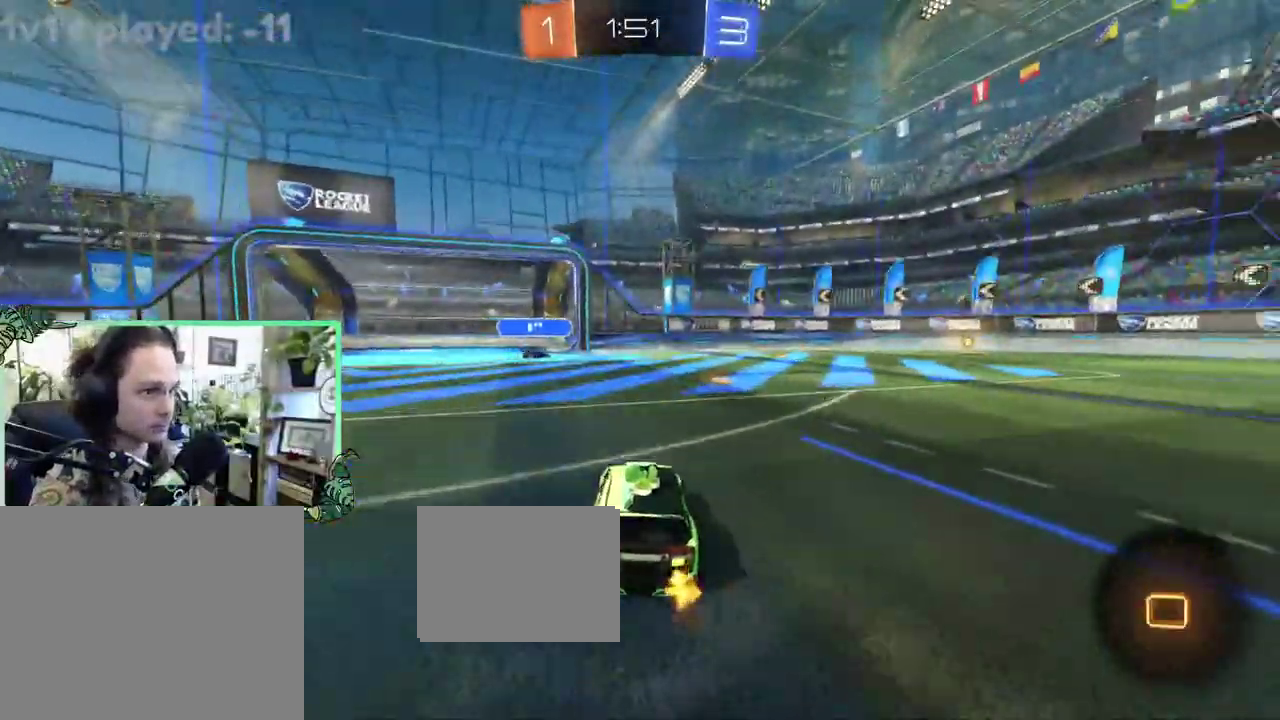
{"buttons": ["B", "R2"], "left_stick": "center", "right_stick": "center", "events": [[167, "left_stick", "center"]]}